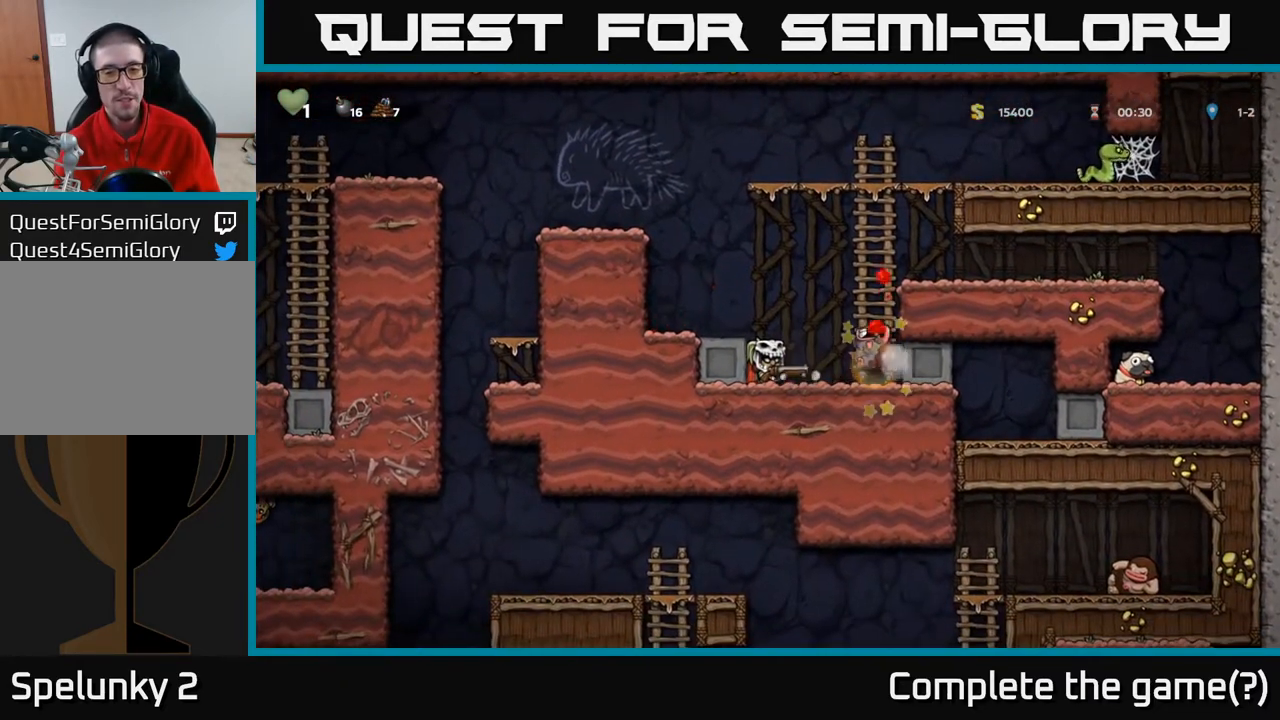
Gameplay with a controller (Xbox layout); each line is a JSON object with the inputs held at the frame after it. "events" lists button and stick changes between this image and that frame as [ms after this image, input, new state], when the widget could be followed in between.
{"buttons": ["DPAD_RIGHT"], "left_stick": "center", "right_stick": "center", "events": [[33, "A", "down"], [67, "DPAD_LEFT", "down"], [183, "A", "up"], [267, "DPAD_LEFT", "up"], [367, "DPAD_RIGHT", "down"]]}
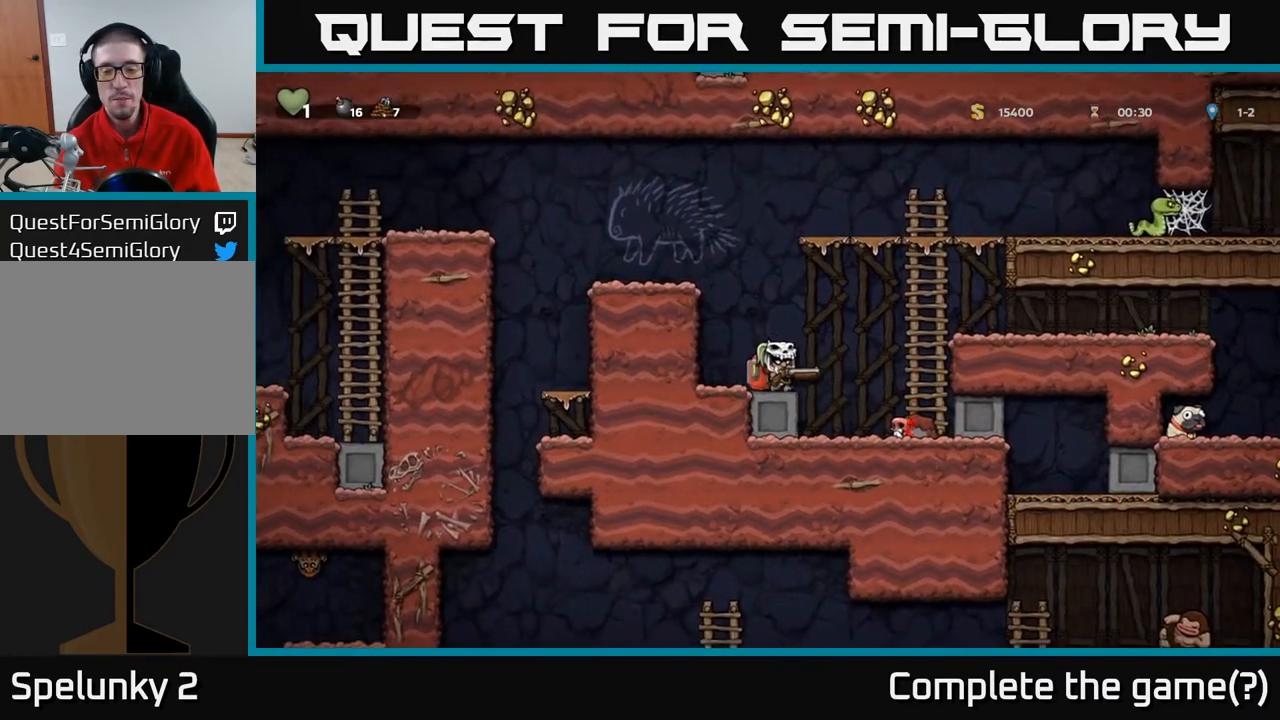
{"buttons": ["DPAD_UP"], "left_stick": "center", "right_stick": "center", "events": [[33, "A", "down"], [300, "DPAD_RIGHT", "up"], [317, "A", "up"], [317, "DPAD_UP", "down"]]}
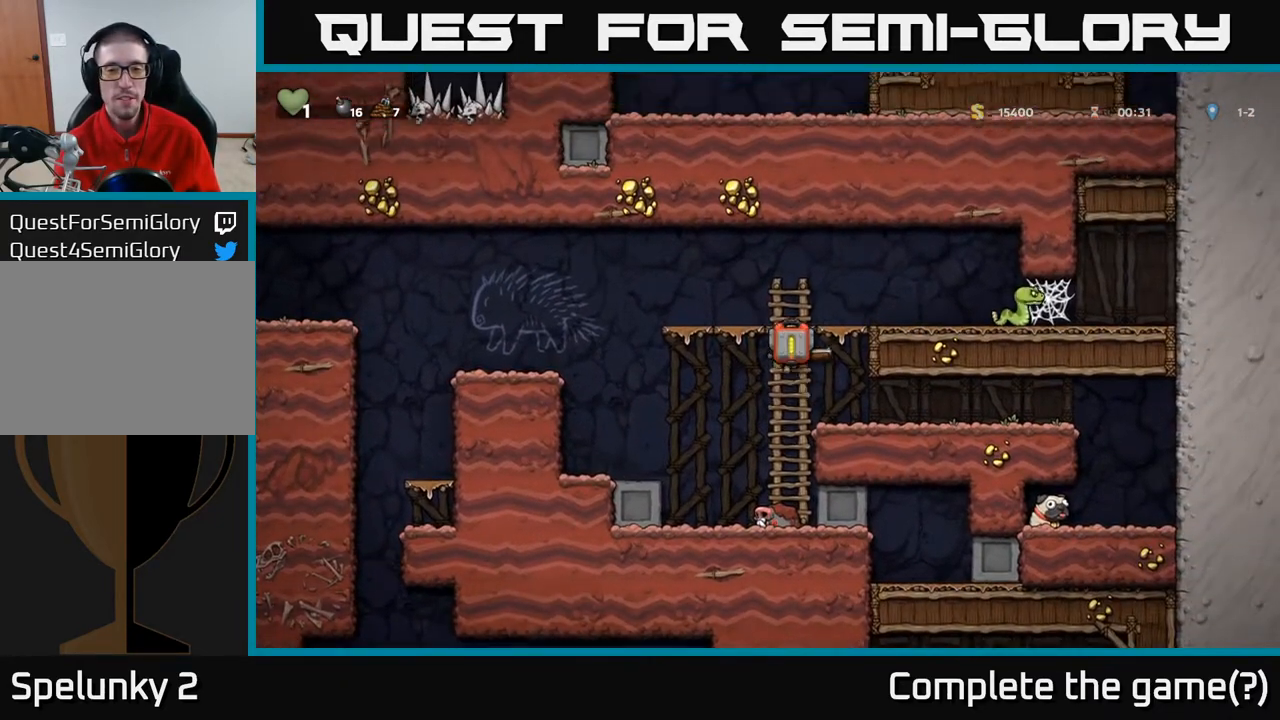
{"buttons": ["DPAD_RIGHT"], "left_stick": "center", "right_stick": "center", "events": [[50, "A", "down"], [50, "DPAD_UP", "up"], [83, "DPAD_RIGHT", "down"], [117, "X", "down"], [150, "A", "up"], [200, "X", "up"], [233, "DPAD_RIGHT", "up"], [450, "DPAD_RIGHT", "down"]]}
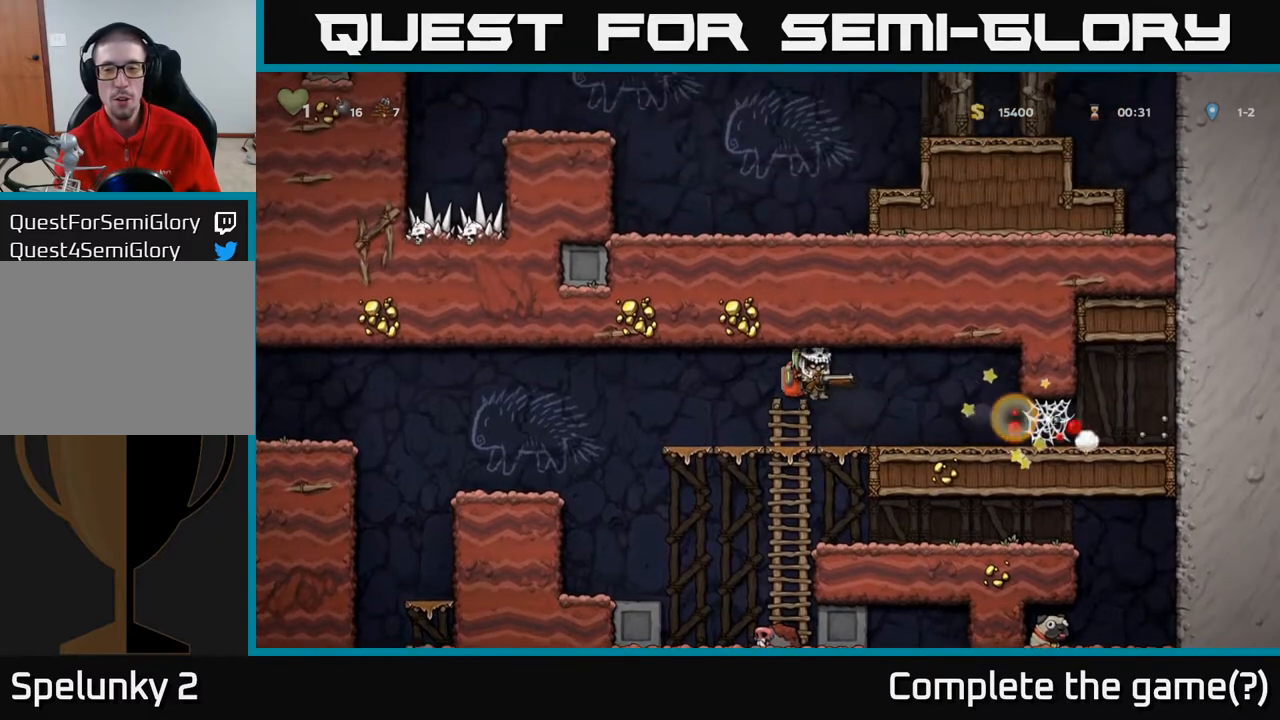
{"buttons": ["A", "DPAD_DOWN"], "left_stick": "center", "right_stick": "center", "events": [[83, "DPAD_RIGHT", "up"], [183, "DPAD_LEFT", "down"], [433, "DPAD_DOWN", "down"], [433, "DPAD_LEFT", "up"], [483, "A", "down"]]}
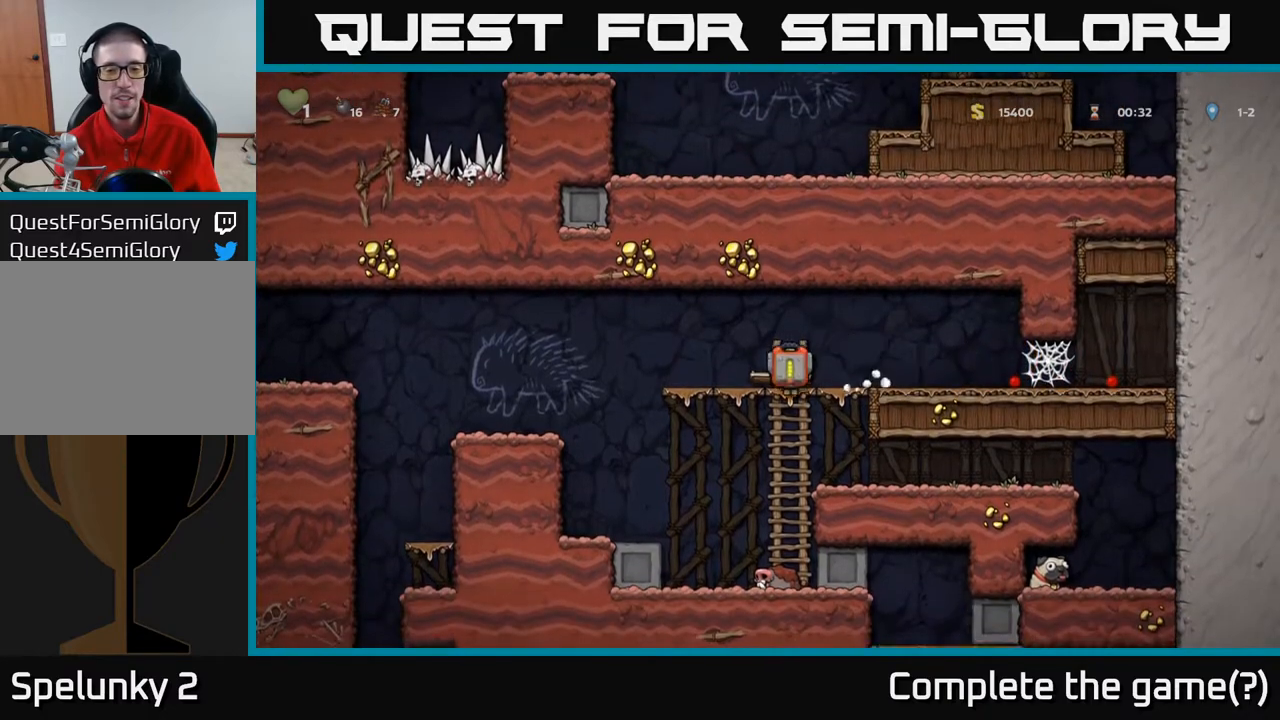
{"buttons": ["DPAD_LEFT"], "left_stick": "center", "right_stick": "center", "events": [[167, "A", "up"], [217, "DPAD_DOWN", "up"], [217, "DPAD_RIGHT", "down"], [367, "DPAD_RIGHT", "up"], [417, "DPAD_LEFT", "down"]]}
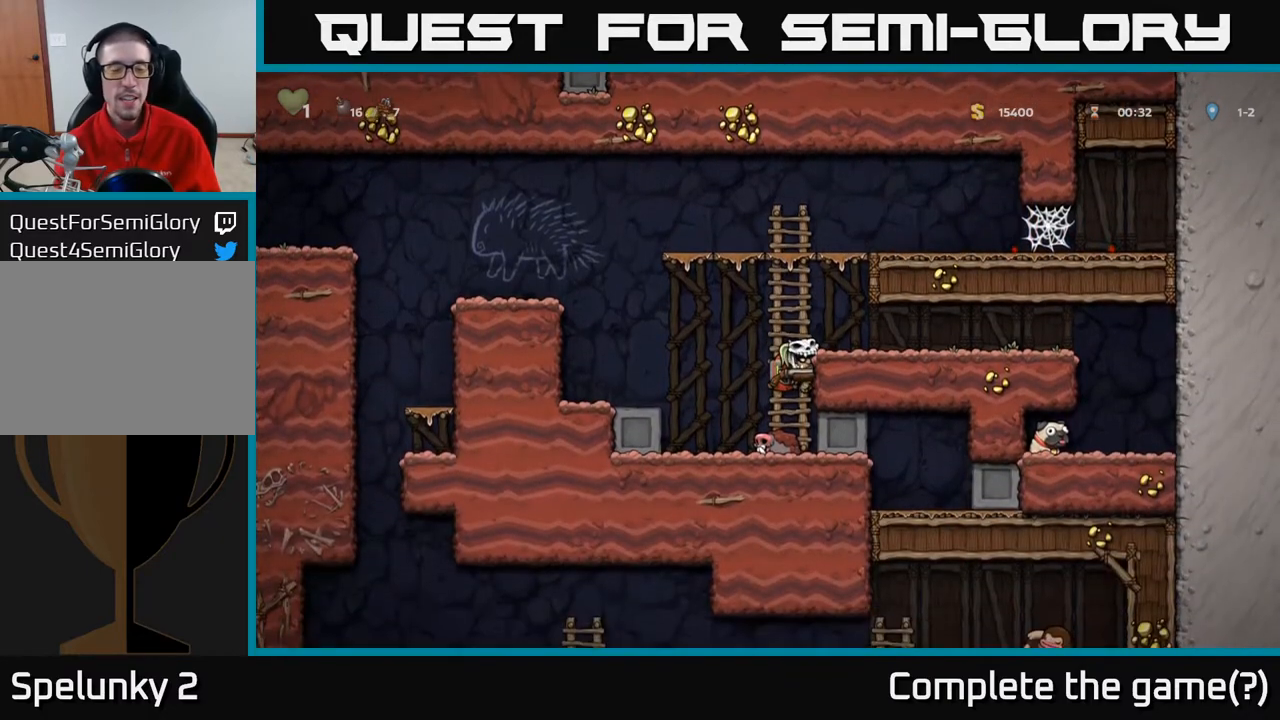
{"buttons": ["DPAD_UP", "DPAD_LEFT"], "left_stick": "center", "right_stick": "center", "events": [[17, "A", "down"], [267, "A", "up"], [433, "DPAD_UP", "down"]]}
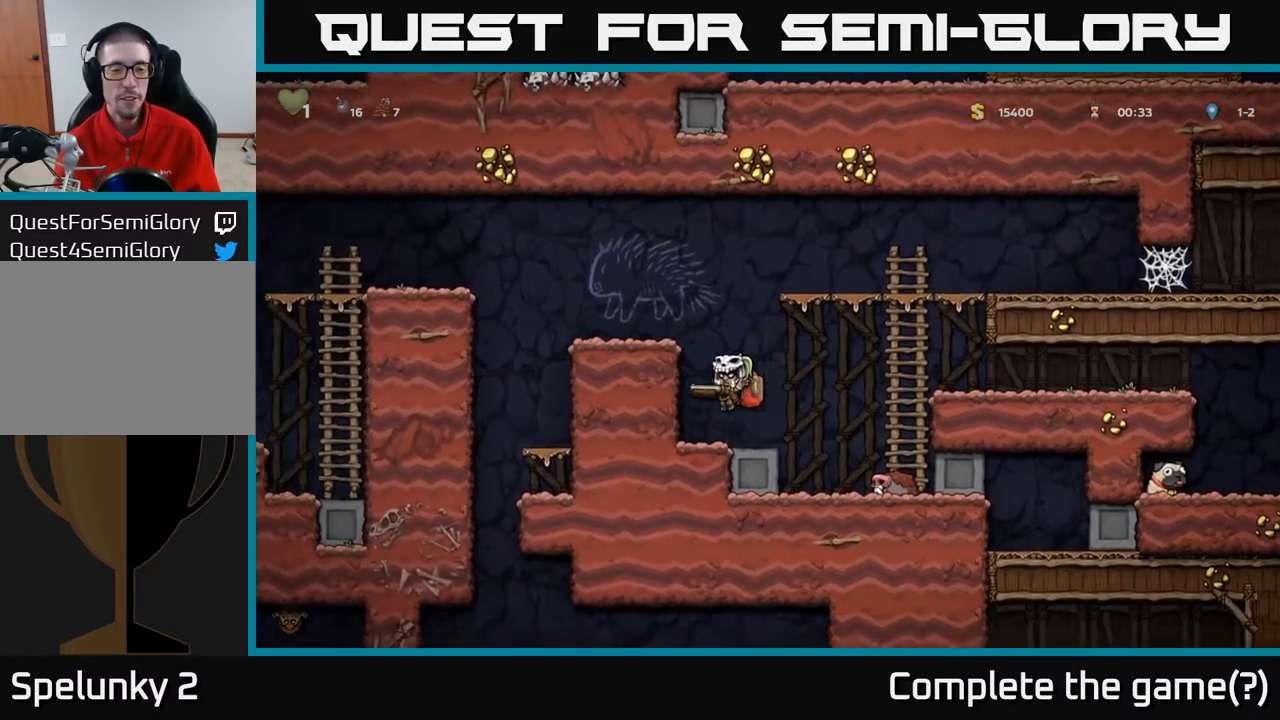
{"buttons": ["A", "DPAD_LEFT"], "left_stick": "center", "right_stick": "center", "events": [[100, "DPAD_UP", "up"], [167, "A", "down"], [350, "A", "up"], [500, "A", "down"]]}
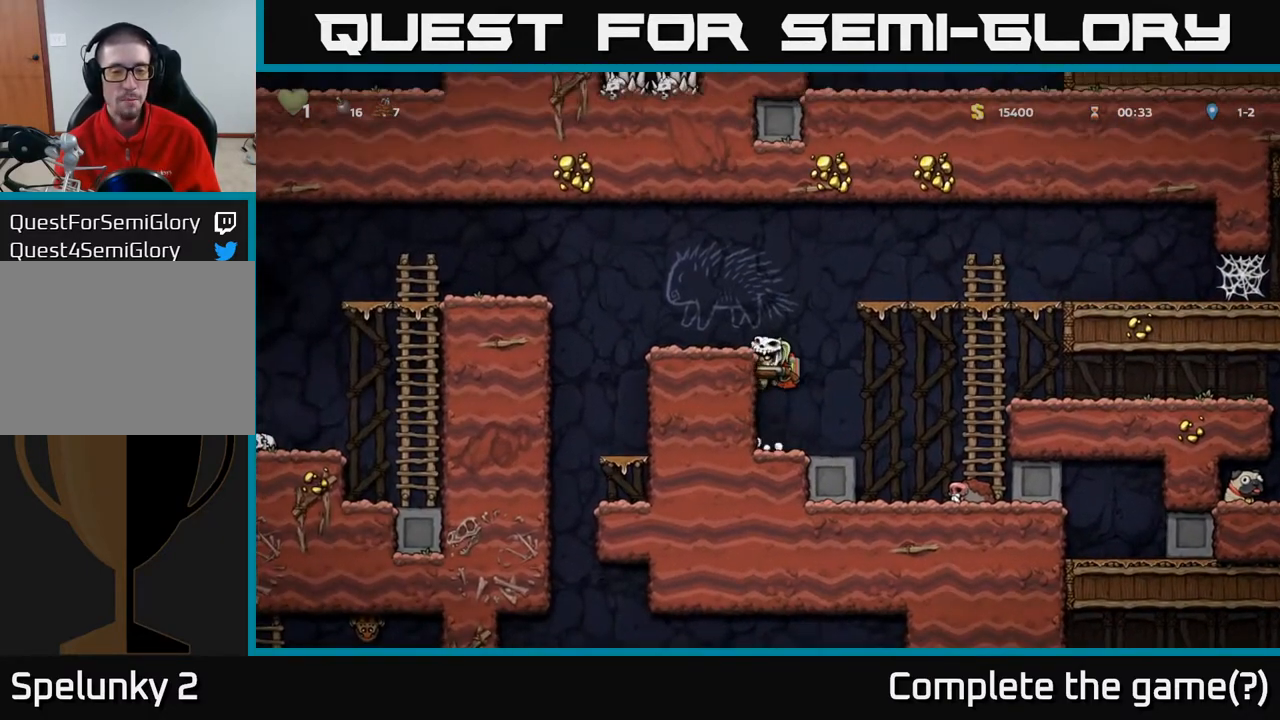
{"buttons": ["A", "DPAD_LEFT"], "left_stick": "center", "right_stick": "center", "events": [[183, "A", "up"], [367, "A", "down"]]}
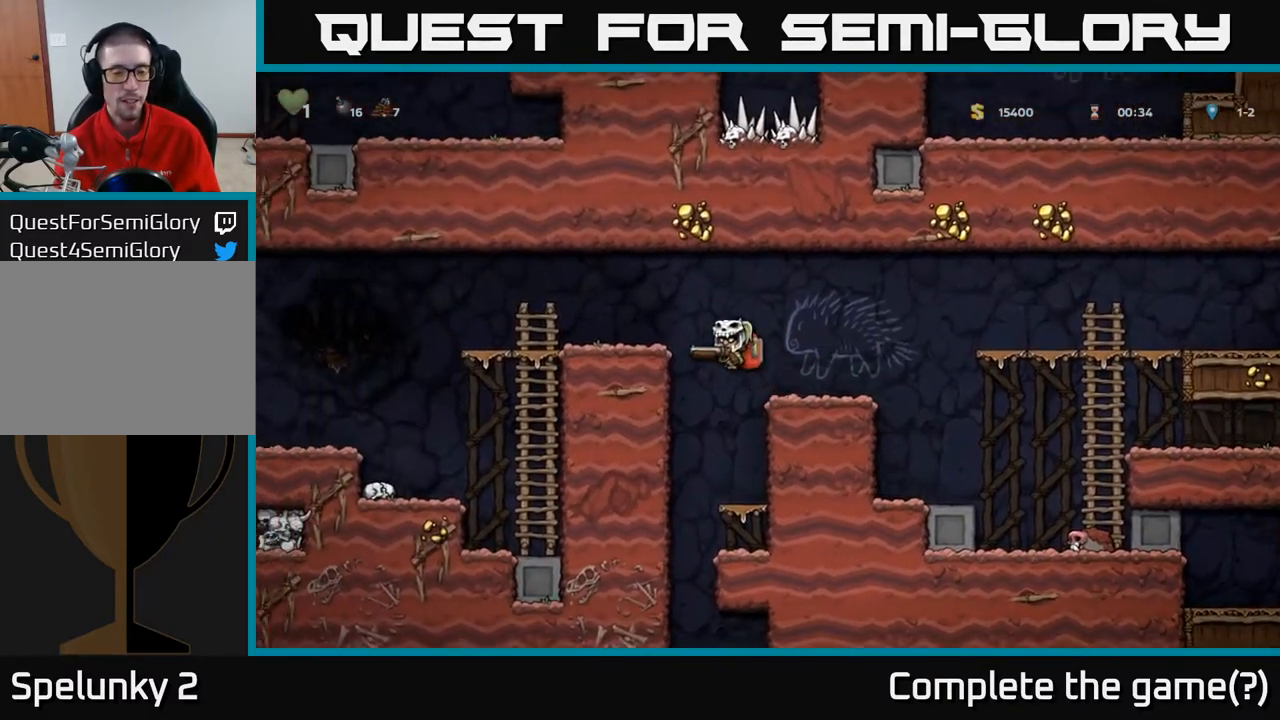
{"buttons": ["A", "DPAD_LEFT"], "left_stick": "center", "right_stick": "center", "events": [[67, "A", "up"], [467, "A", "down"]]}
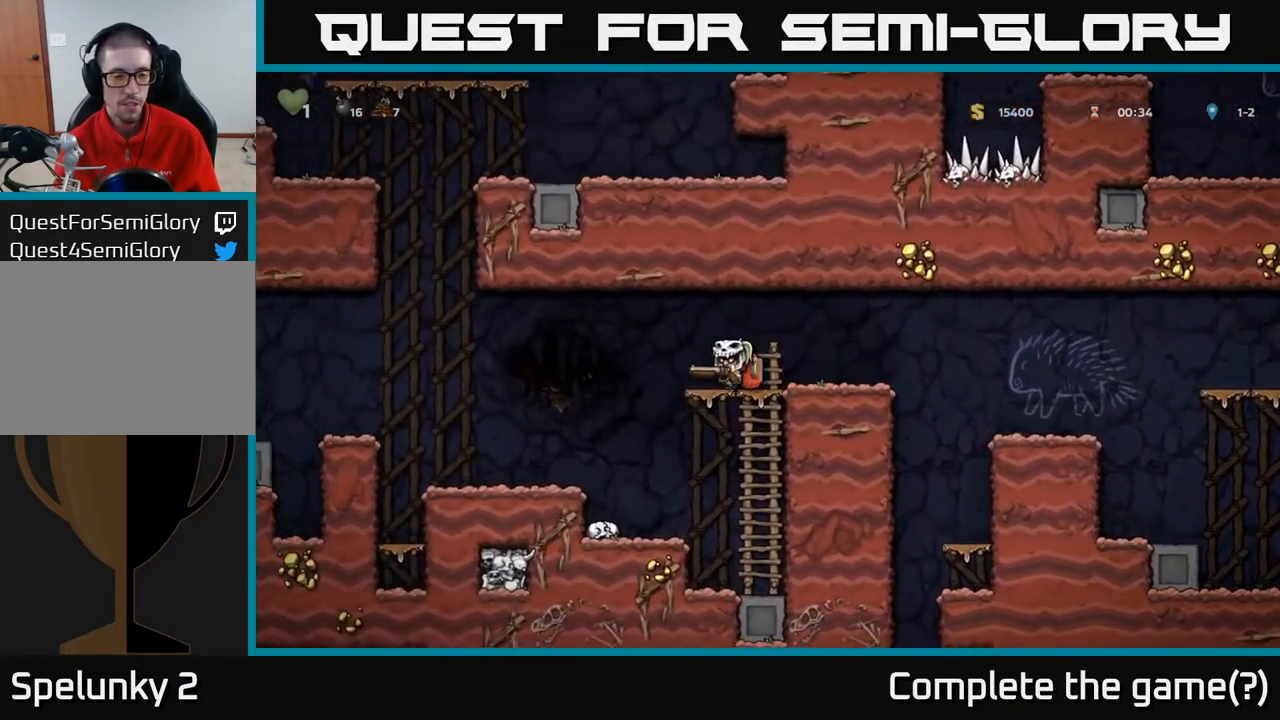
{"buttons": ["DPAD_LEFT"], "left_stick": "center", "right_stick": "center", "events": [[67, "A", "up"]]}
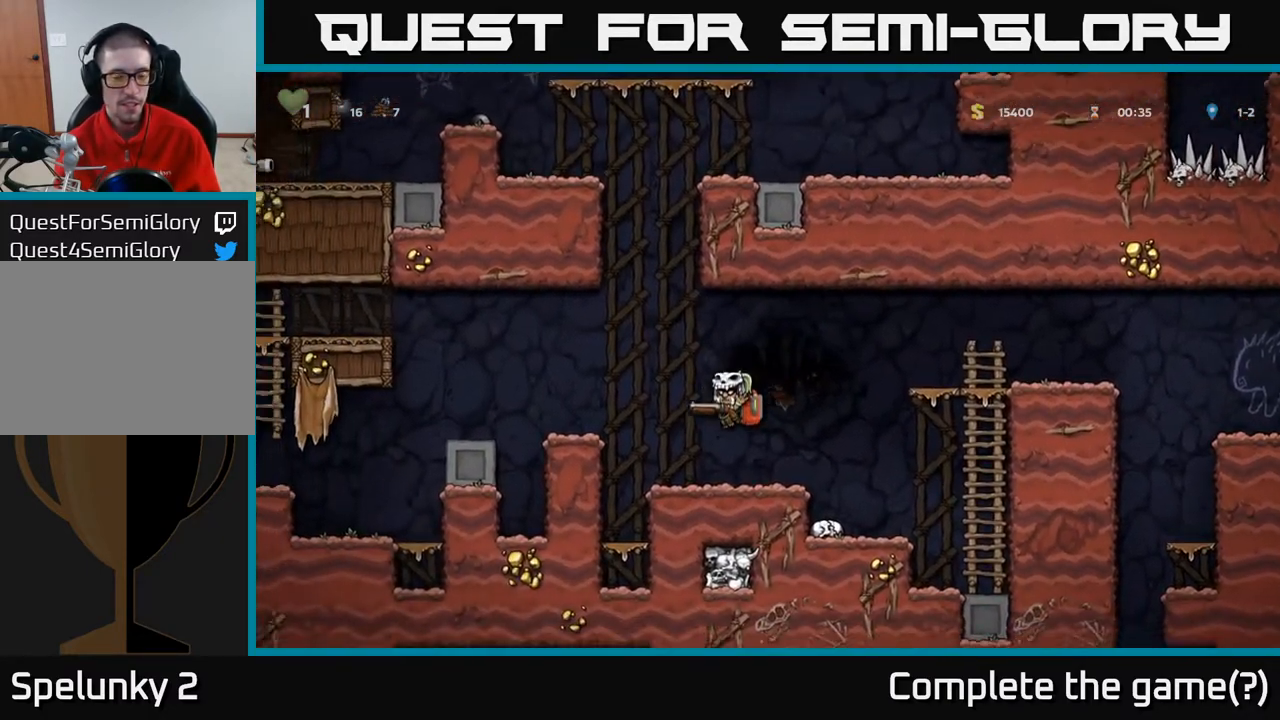
{"buttons": ["DPAD_LEFT"], "left_stick": "center", "right_stick": "center", "events": [[100, "A", "down"], [433, "A", "up"]]}
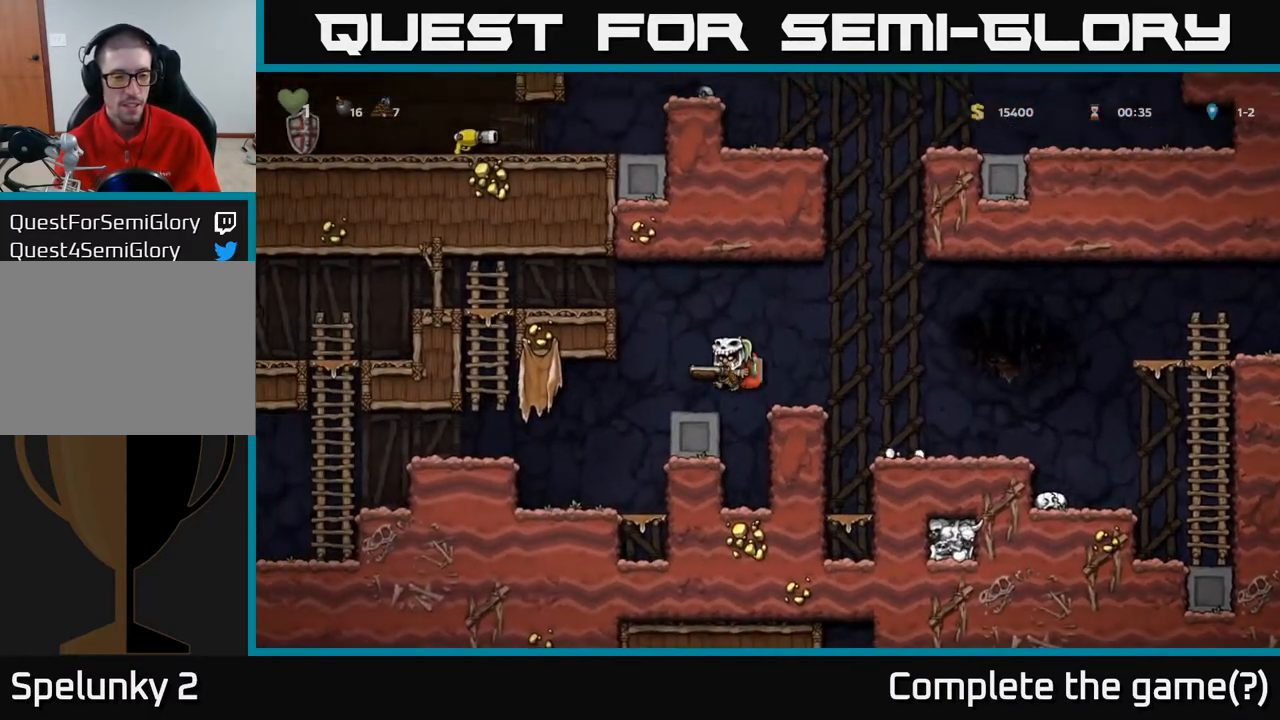
{"buttons": [], "left_stick": "center", "right_stick": "center", "events": [[283, "DPAD_LEFT", "up"]]}
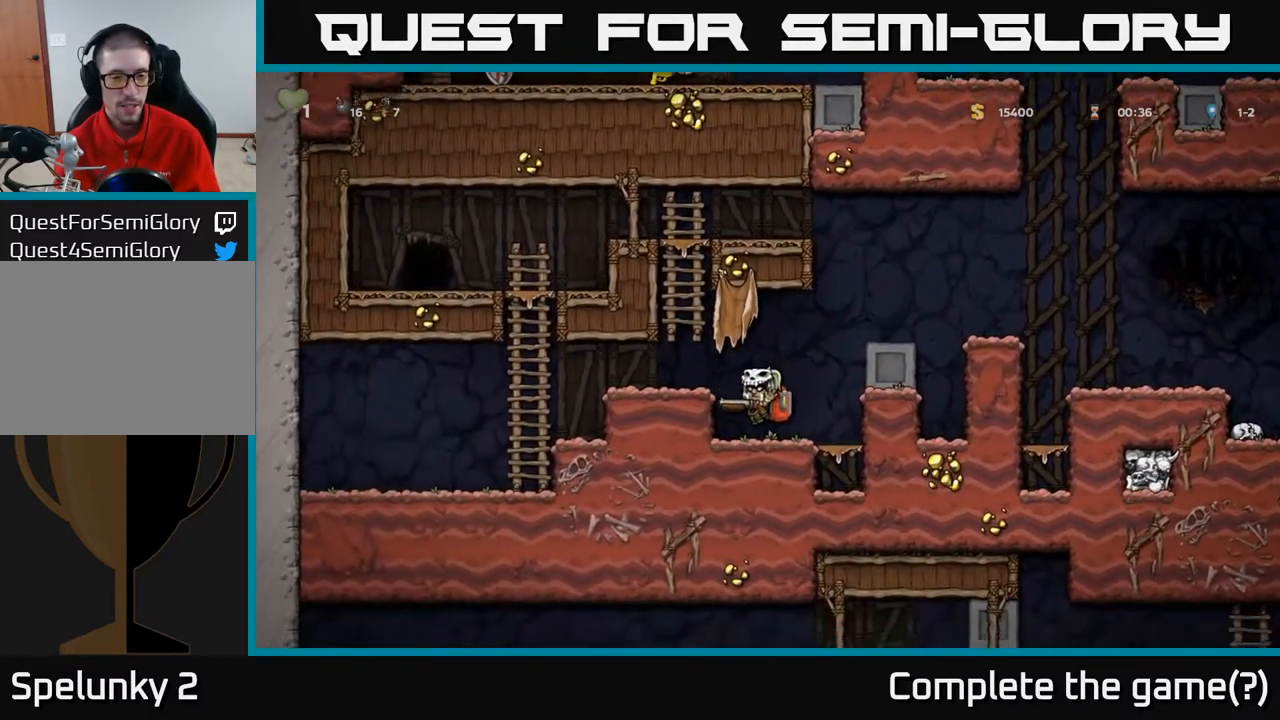
{"buttons": ["DPAD_RIGHT"], "left_stick": "center", "right_stick": "center", "events": [[67, "DPAD_DOWN", "down"], [150, "X", "down"], [183, "DPAD_RIGHT", "down"], [217, "DPAD_DOWN", "up"], [233, "A", "down"], [267, "X", "up"], [483, "A", "up"]]}
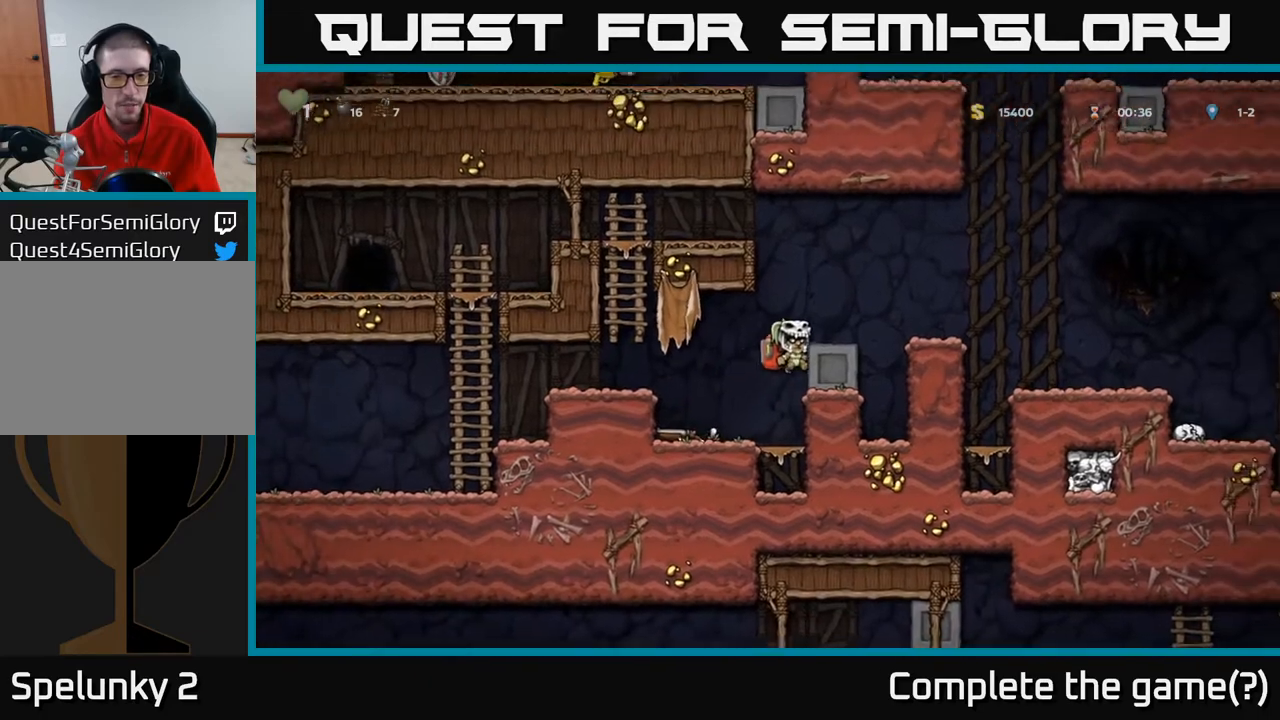
{"buttons": ["DPAD_RIGHT"], "left_stick": "center", "right_stick": "center", "events": [[150, "A", "down"], [250, "A", "up"], [333, "DPAD_RIGHT", "up"], [500, "DPAD_RIGHT", "down"]]}
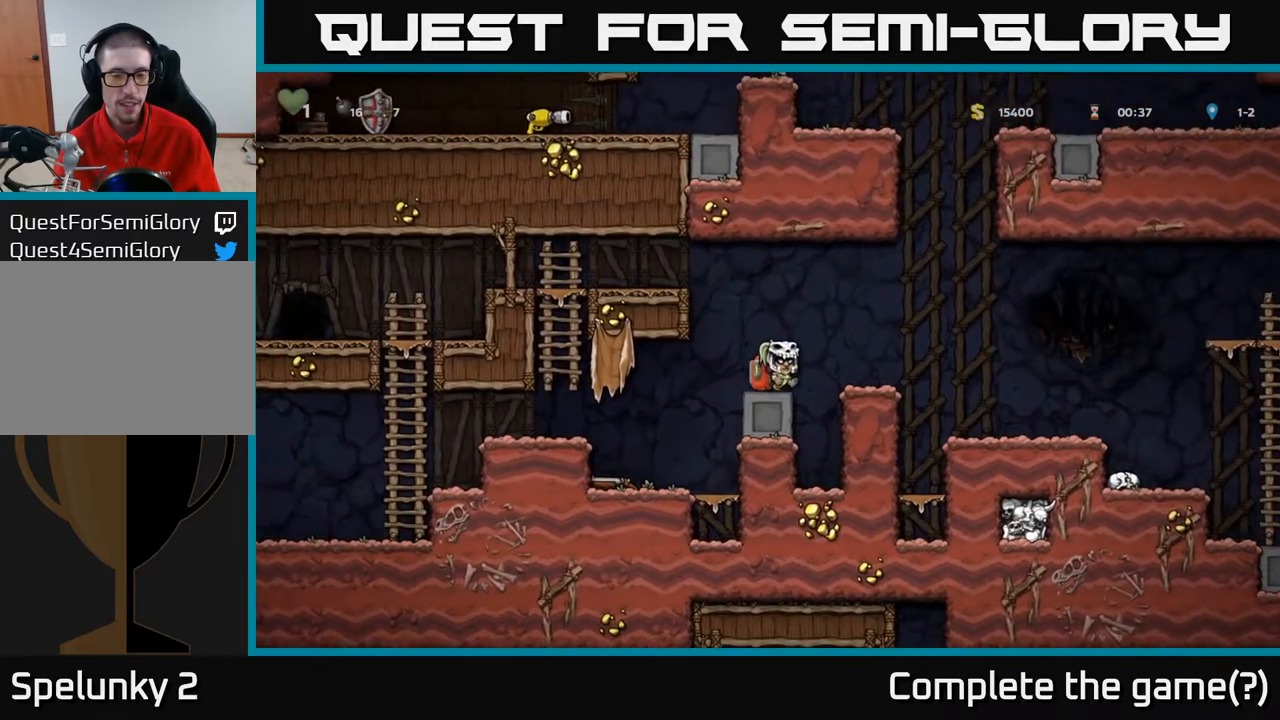
{"buttons": ["DPAD_RIGHT"], "left_stick": "center", "right_stick": "center", "events": [[33, "A", "down"], [183, "A", "up"]]}
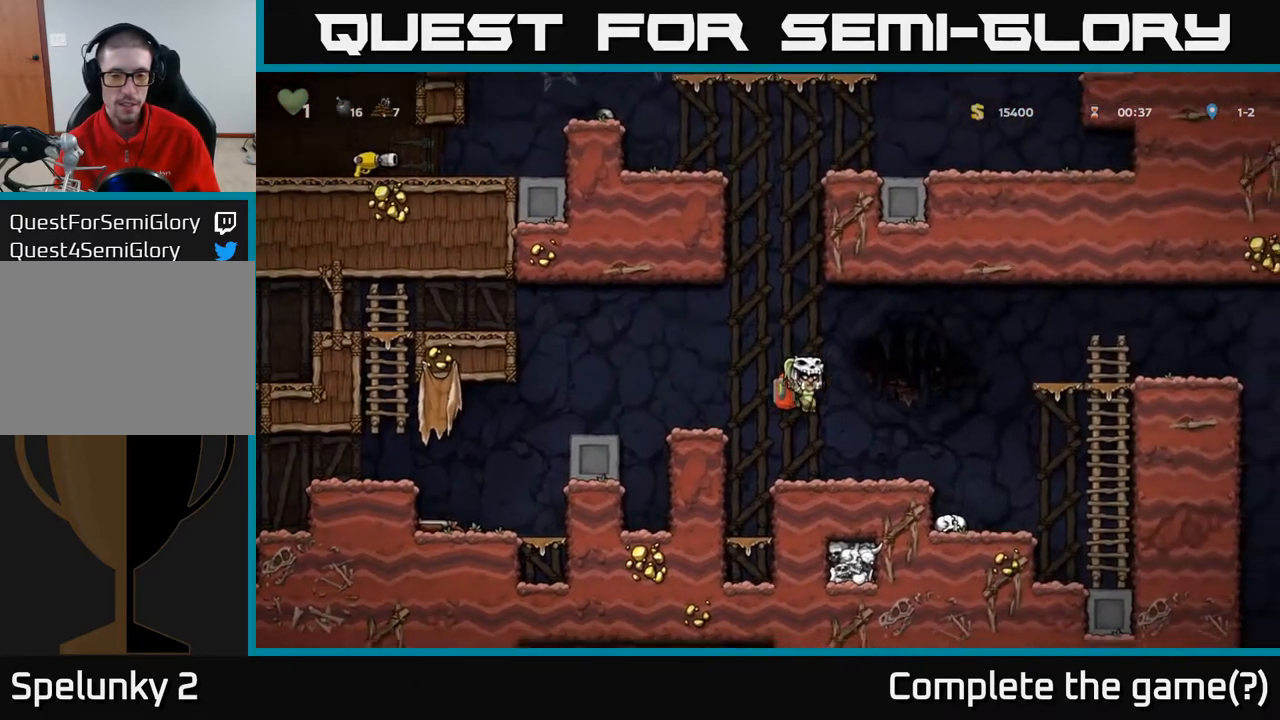
{"buttons": ["A", "DPAD_RIGHT"], "left_stick": "center", "right_stick": "center", "events": [[217, "A", "down"]]}
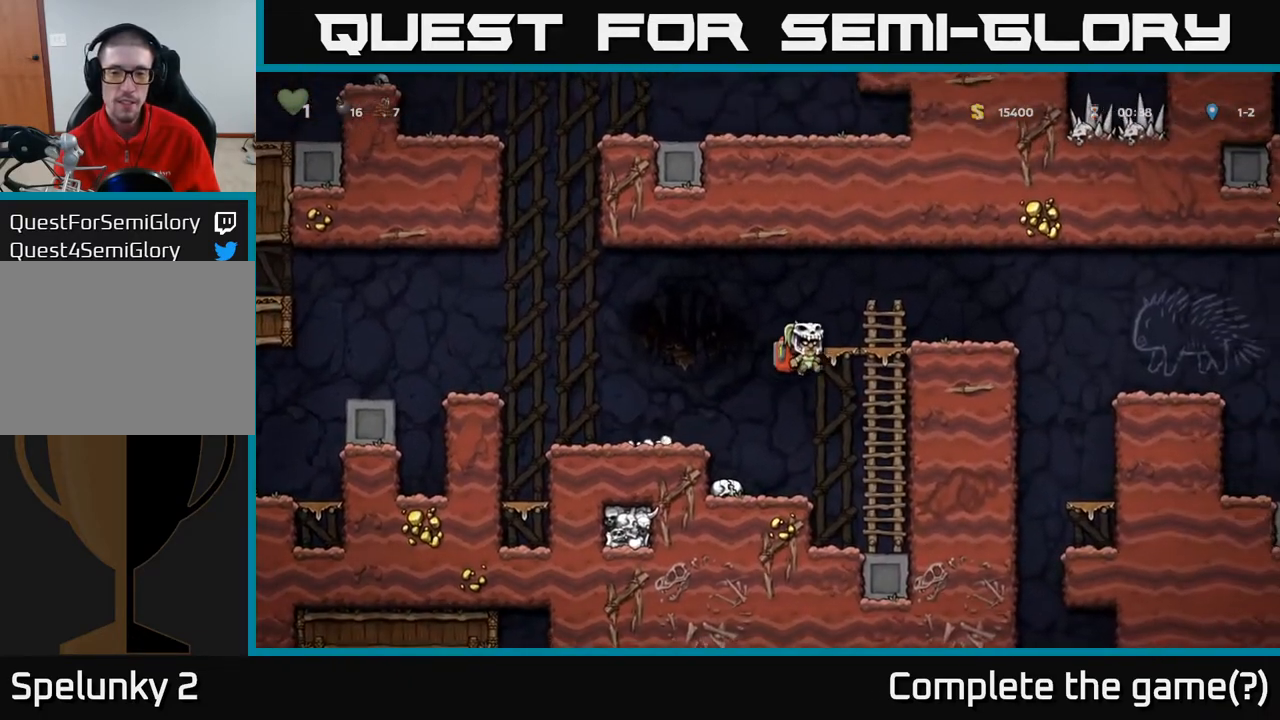
{"buttons": ["DPAD_RIGHT"], "left_stick": "center", "right_stick": "center", "events": [[50, "A", "up"], [133, "DPAD_UP", "down"], [200, "A", "down"], [283, "DPAD_UP", "up"], [300, "A", "up"]]}
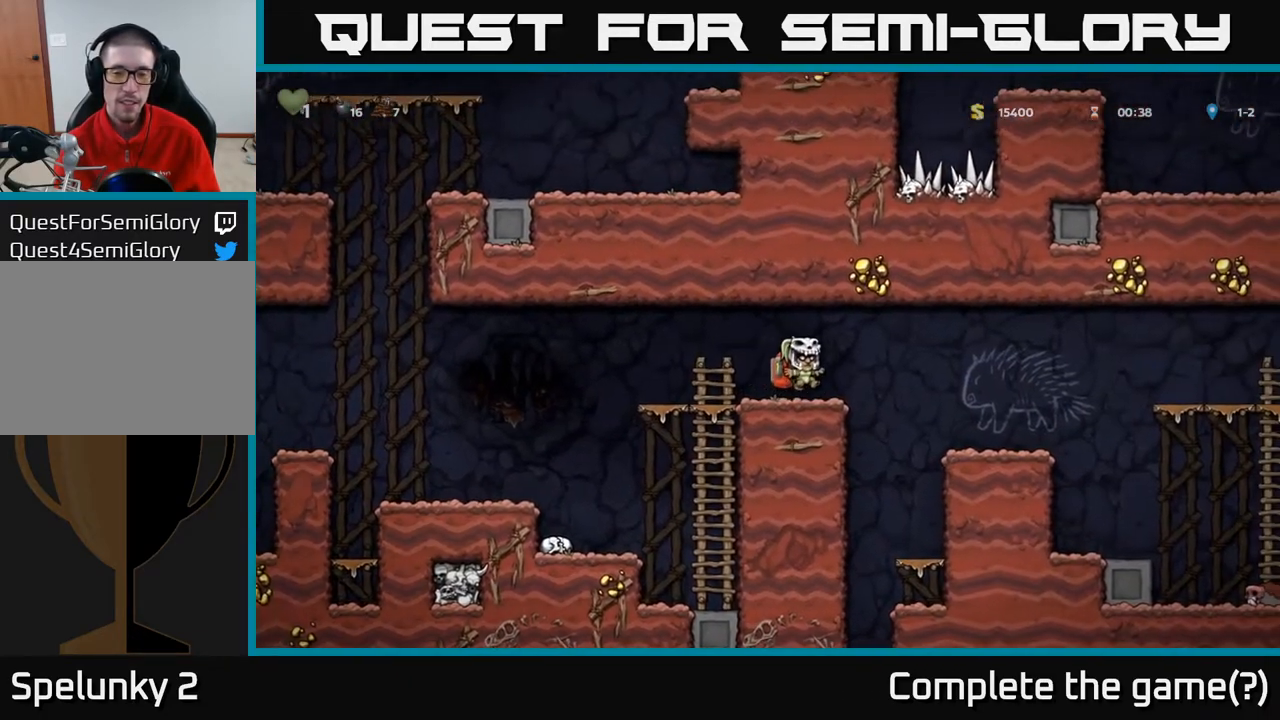
{"buttons": ["DPAD_RIGHT"], "left_stick": "center", "right_stick": "center", "events": [[50, "A", "down"], [183, "A", "up"]]}
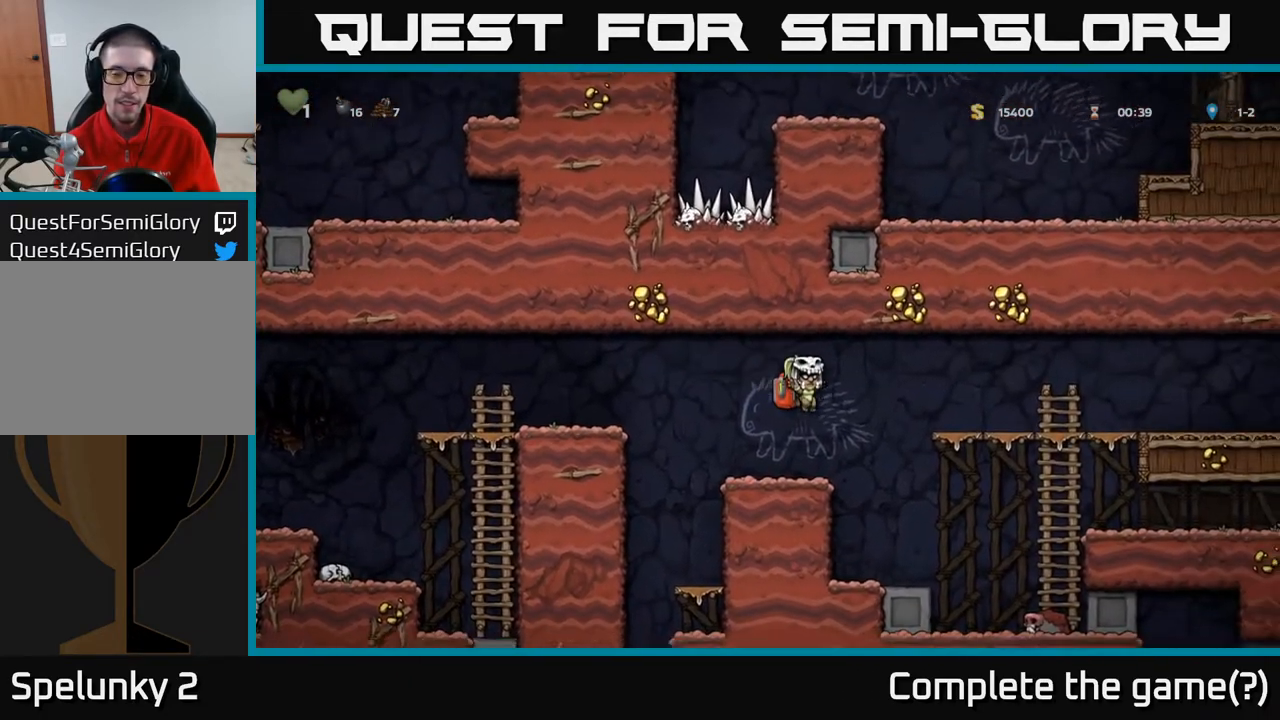
{"buttons": ["A", "DPAD_RIGHT"], "left_stick": "center", "right_stick": "center", "events": [[467, "A", "down"]]}
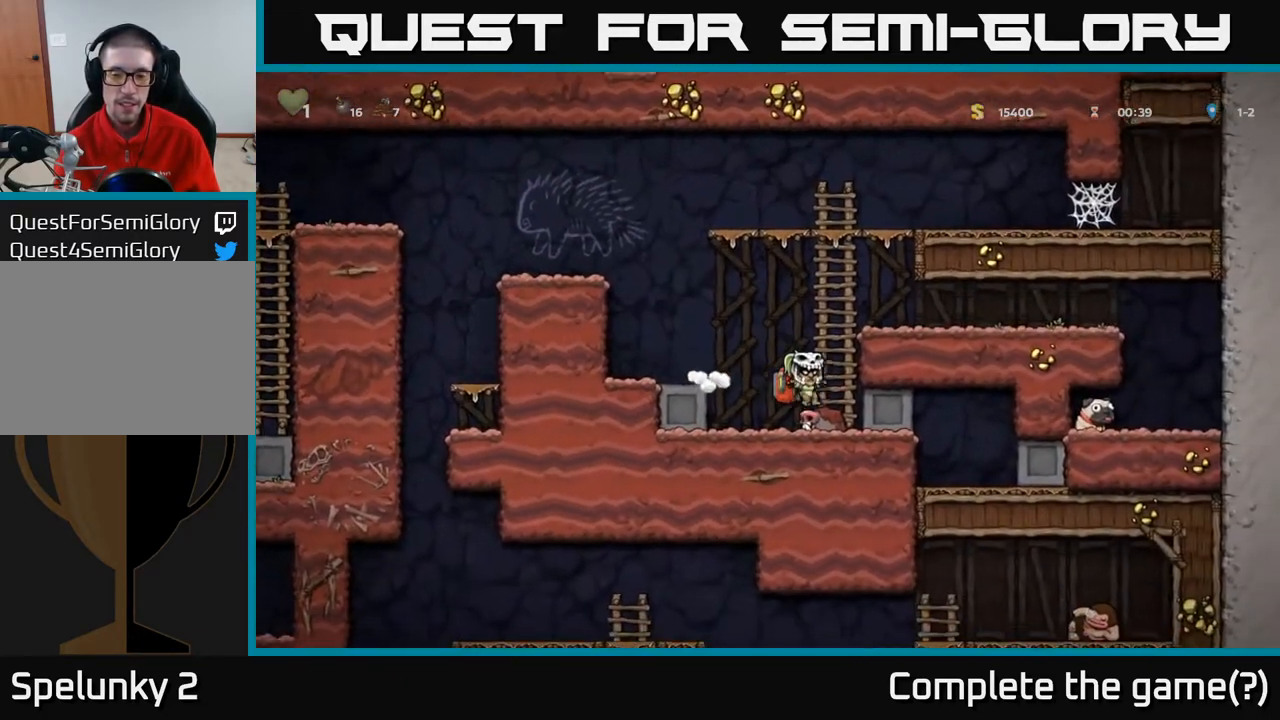
{"buttons": ["DPAD_RIGHT"], "left_stick": "center", "right_stick": "center", "events": [[117, "A", "up"], [233, "A", "down"], [400, "A", "up"]]}
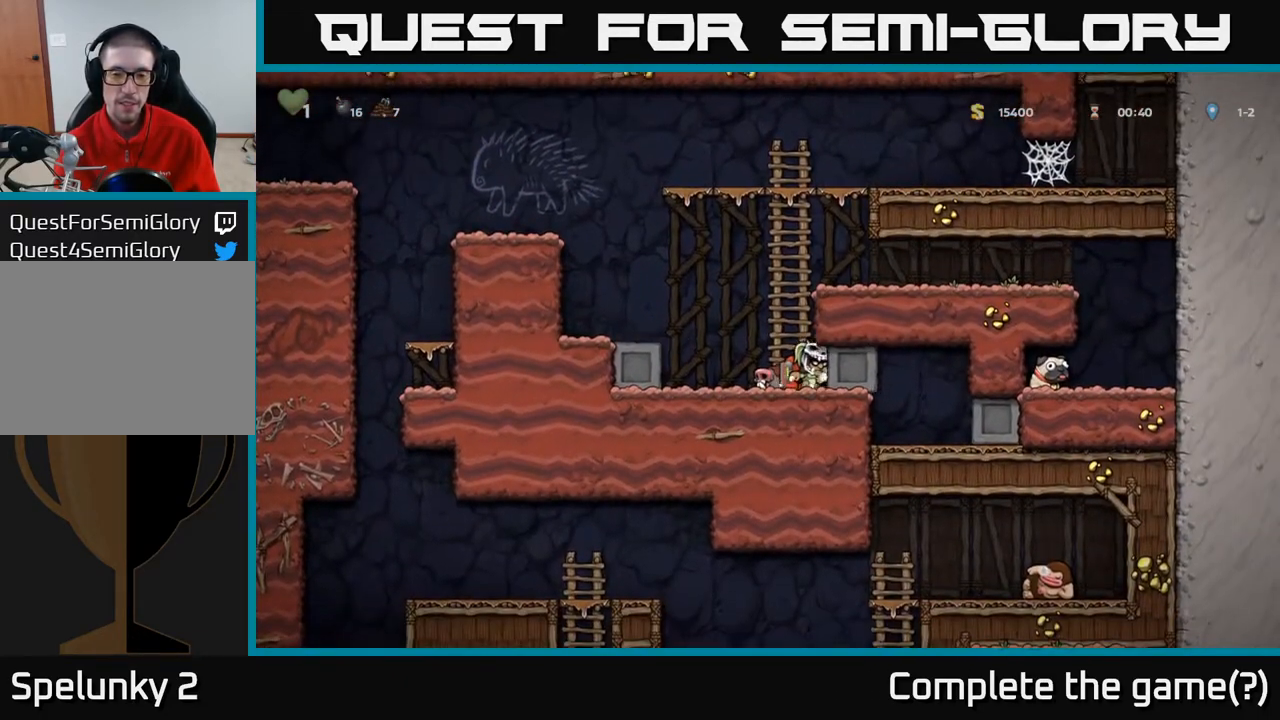
{"buttons": ["DPAD_RIGHT"], "left_stick": "center", "right_stick": "center", "events": [[67, "A", "down"], [250, "A", "up"]]}
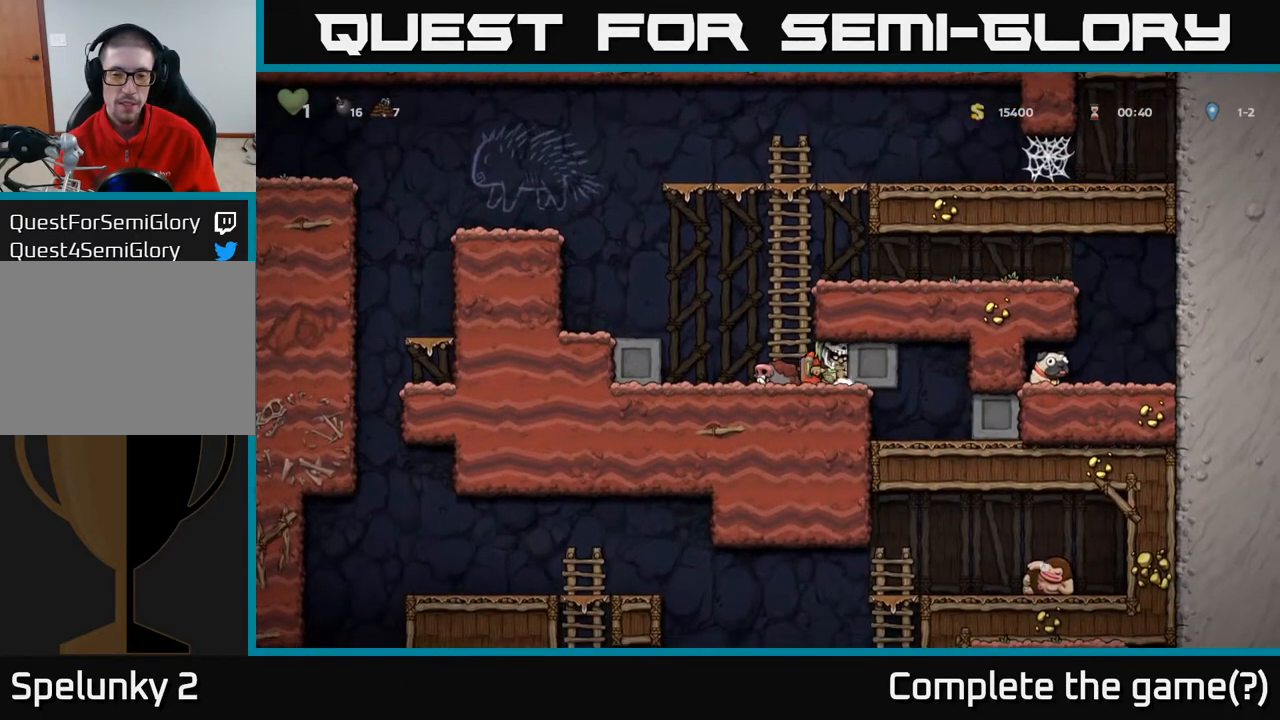
{"buttons": ["A", "DPAD_RIGHT"], "left_stick": "center", "right_stick": "center", "events": [[150, "DPAD_RIGHT", "up"], [183, "DPAD_LEFT", "down"], [450, "A", "down"], [450, "DPAD_UP", "down"], [467, "DPAD_LEFT", "up"], [500, "DPAD_RIGHT", "down"], [500, "DPAD_UP", "up"]]}
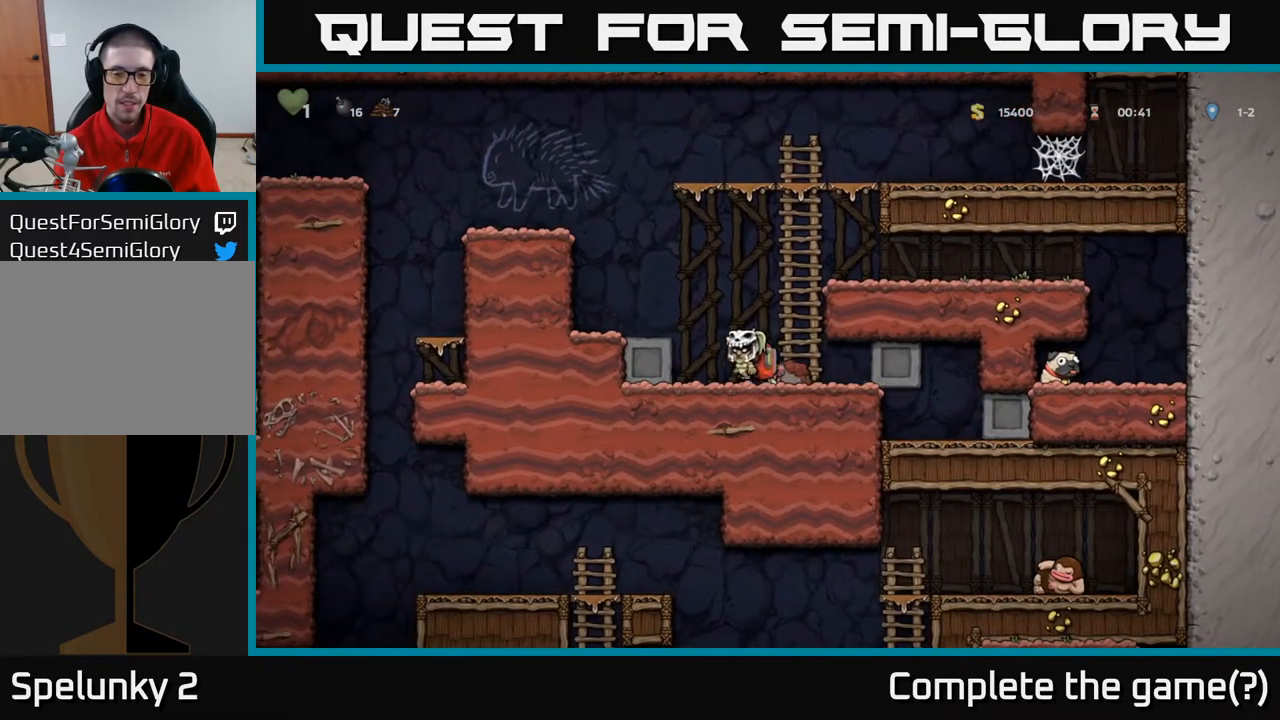
{"buttons": ["DPAD_RIGHT"], "left_stick": "center", "right_stick": "center", "events": [[117, "A", "up"], [317, "A", "down"], [450, "A", "up"]]}
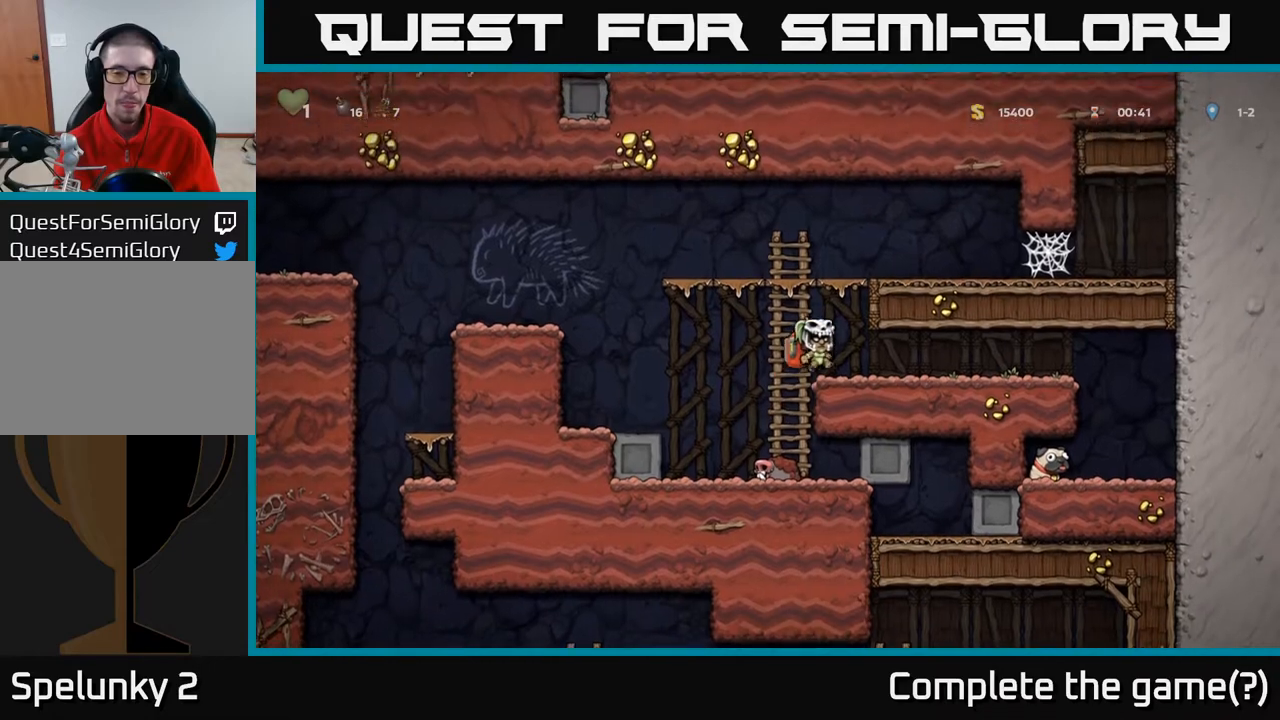
{"buttons": ["DPAD_RIGHT"], "left_stick": "center", "right_stick": "center", "events": []}
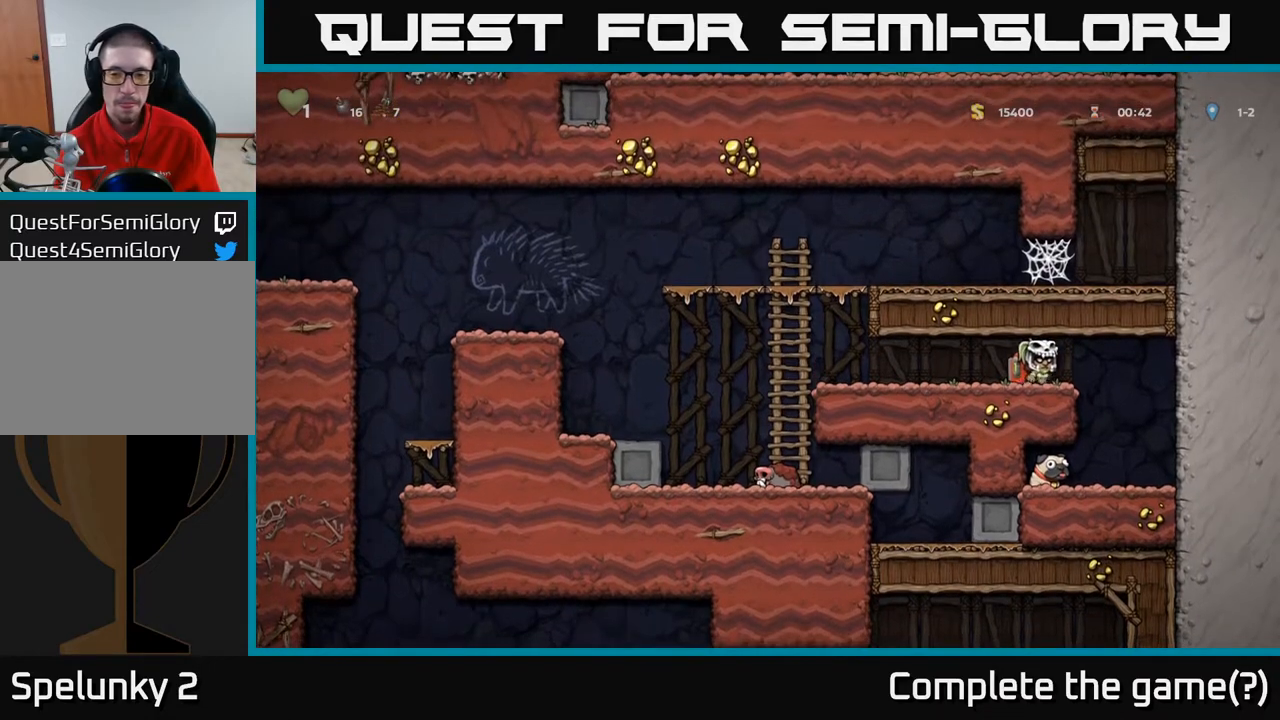
{"buttons": ["DPAD_LEFT"], "left_stick": "center", "right_stick": "center", "events": [[283, "DPAD_RIGHT", "up"], [367, "DPAD_LEFT", "down"]]}
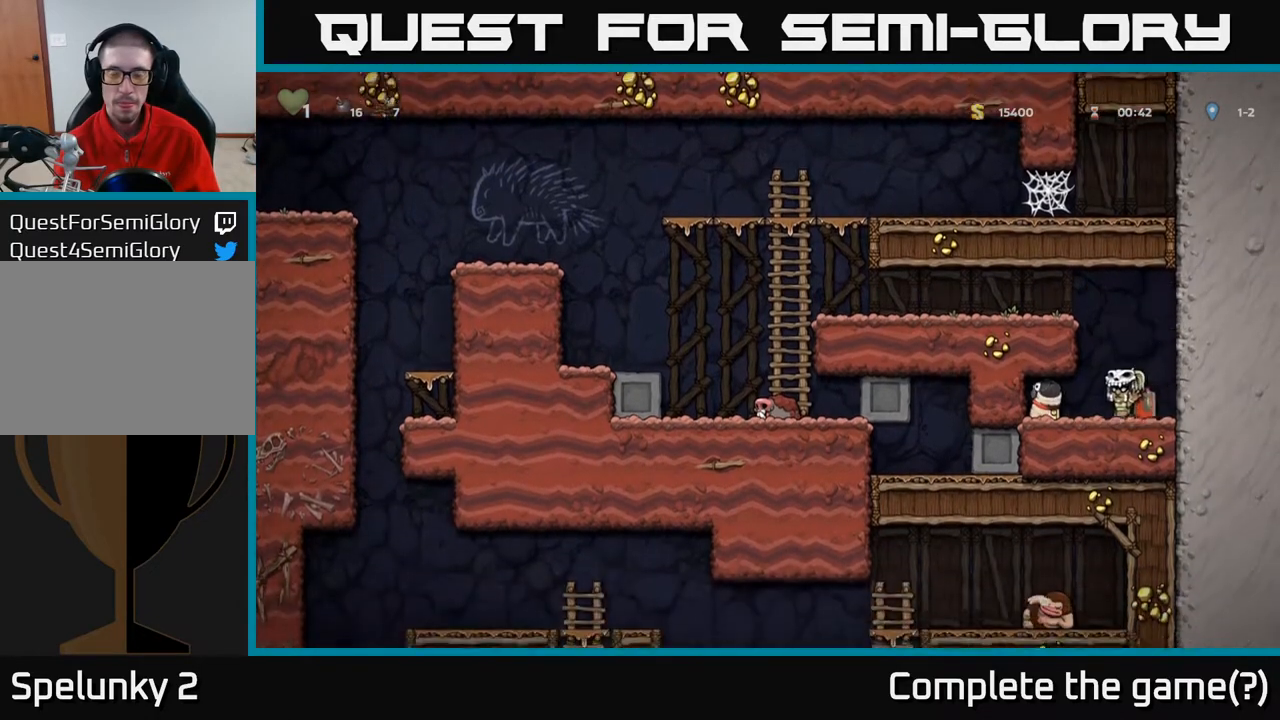
{"buttons": ["A", "DPAD_LEFT"], "left_stick": "center", "right_stick": "center", "events": [[150, "DPAD_DOWN", "down"], [167, "DPAD_LEFT", "up"], [167, "X", "down"], [217, "DPAD_RIGHT", "down"], [233, "DPAD_DOWN", "up"], [250, "X", "up"], [367, "A", "down"], [467, "DPAD_RIGHT", "up"], [500, "DPAD_LEFT", "down"]]}
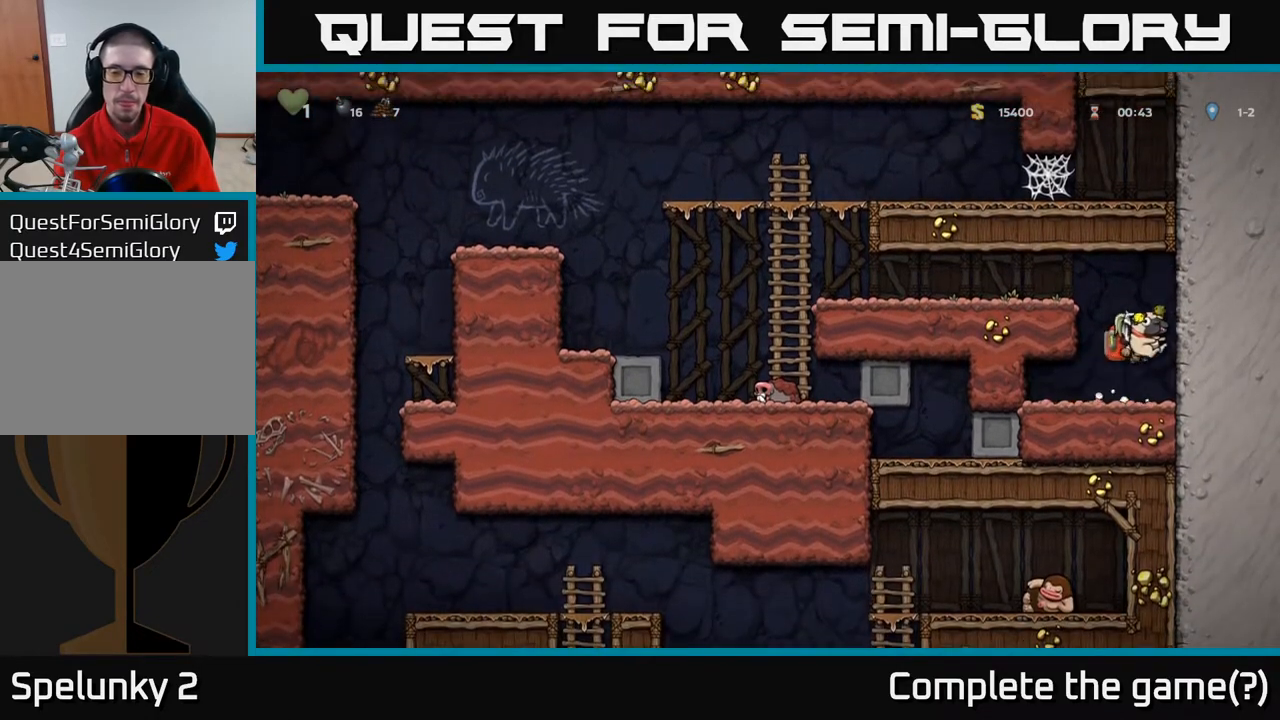
{"buttons": ["DPAD_LEFT"], "left_stick": "center", "right_stick": "center", "events": [[33, "A", "up"], [233, "A", "down"], [400, "A", "up"]]}
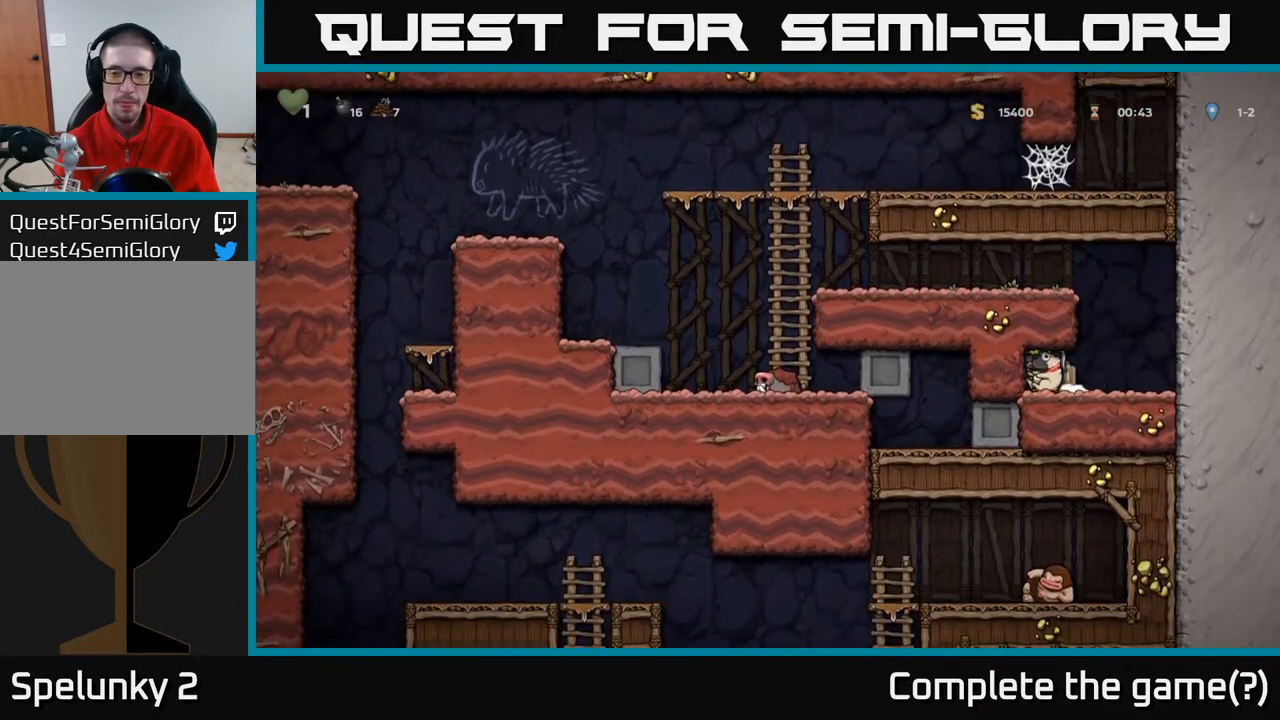
{"buttons": ["DPAD_LEFT"], "left_stick": "center", "right_stick": "center", "events": [[33, "DPAD_LEFT", "up"], [83, "DPAD_RIGHT", "down"], [333, "DPAD_RIGHT", "up"], [350, "A", "down"], [367, "DPAD_LEFT", "down"], [483, "A", "up"]]}